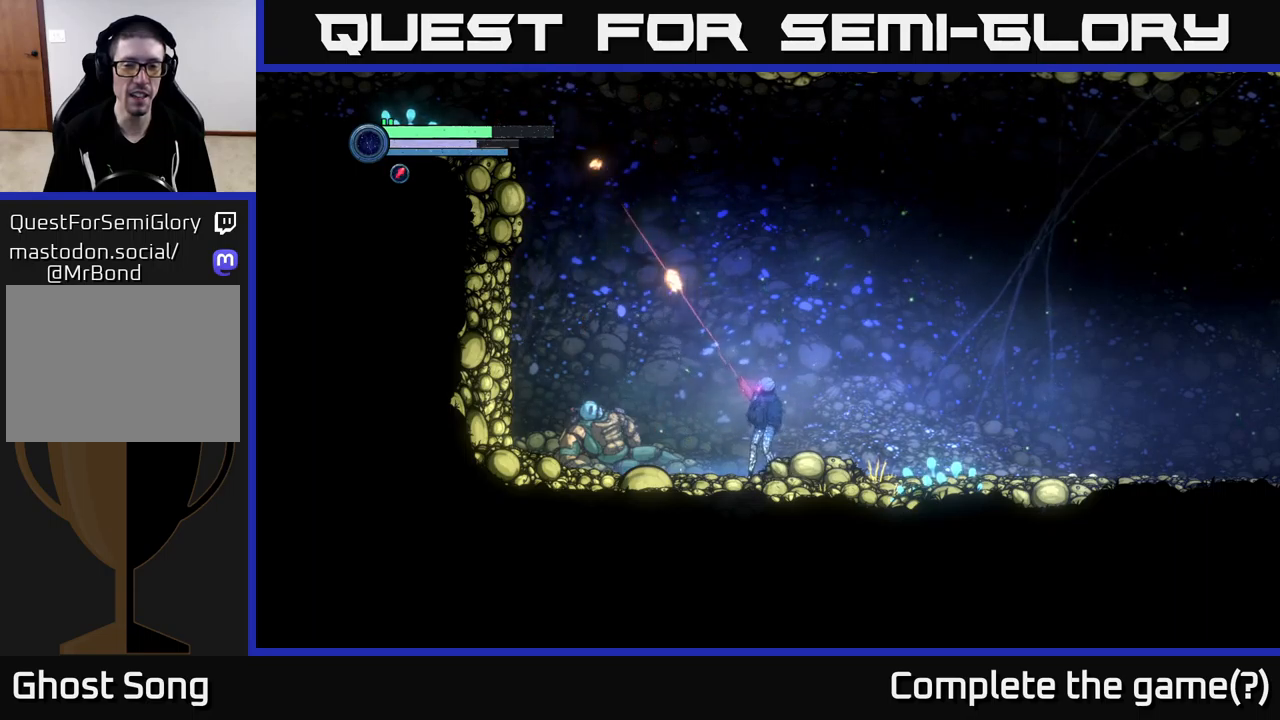
Gameplay with a controller (Xbox layout); each line is a JSON object with the inputs held at the frame after it. "events" lists button and stick changes between this image and that frame as [ms after this image, input, new state], when the widget could be followed in between.
{"buttons": [], "left_stick": "left", "right_stick": "center", "events": [[67, "X", "up"], [133, "L2", "up"], [133, "left_stick", "center"], [233, "left_stick", "left"]]}
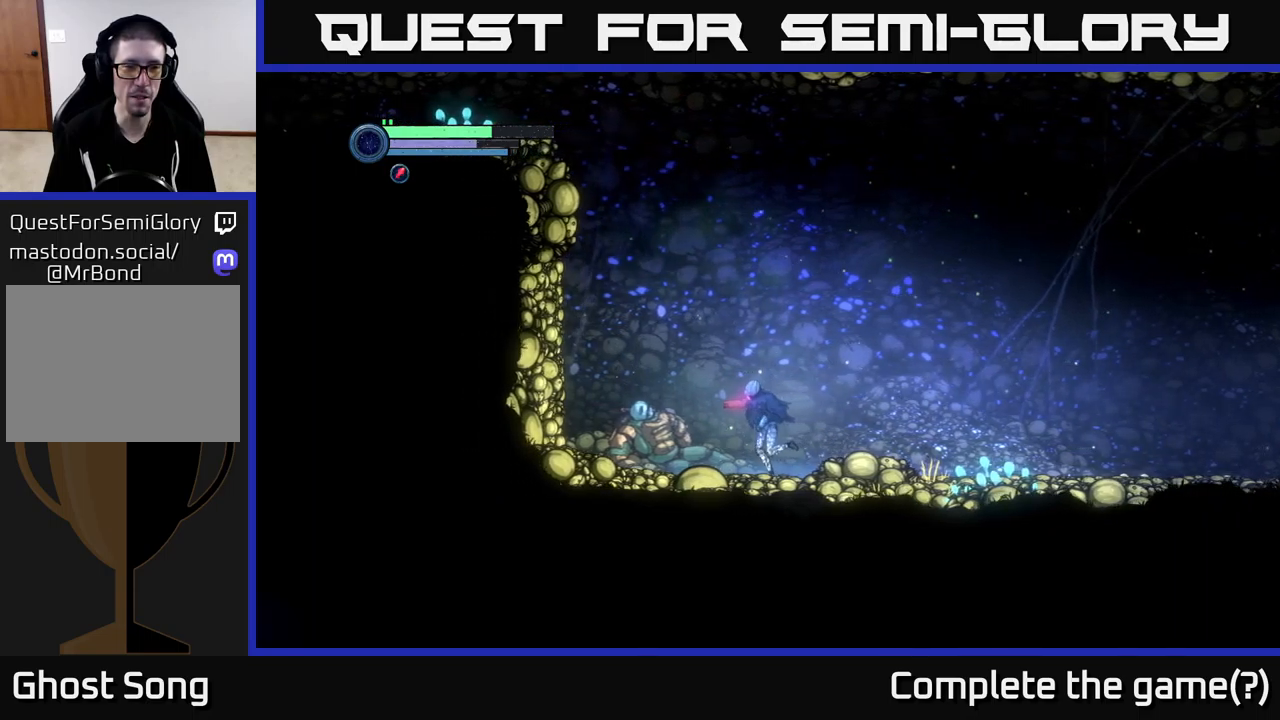
{"buttons": [], "left_stick": "left", "right_stick": "center", "events": []}
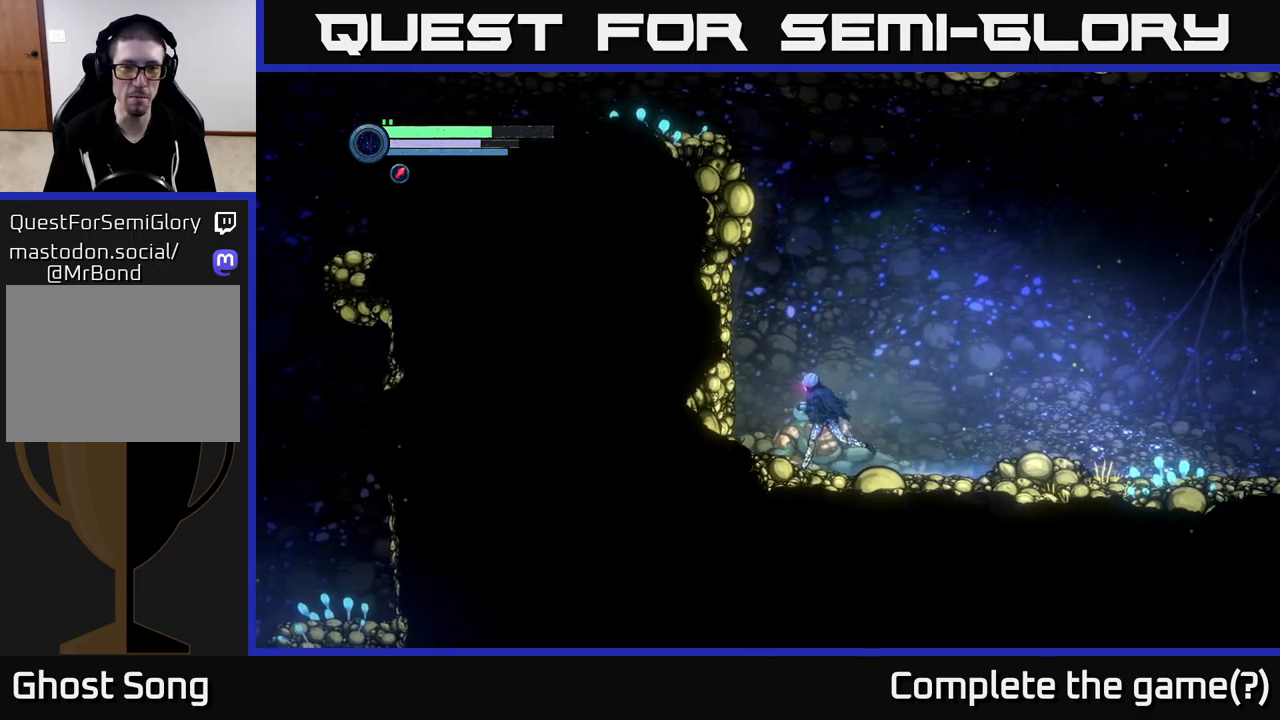
{"buttons": ["A"], "left_stick": "left", "right_stick": "center", "events": [[33, "A", "down"]]}
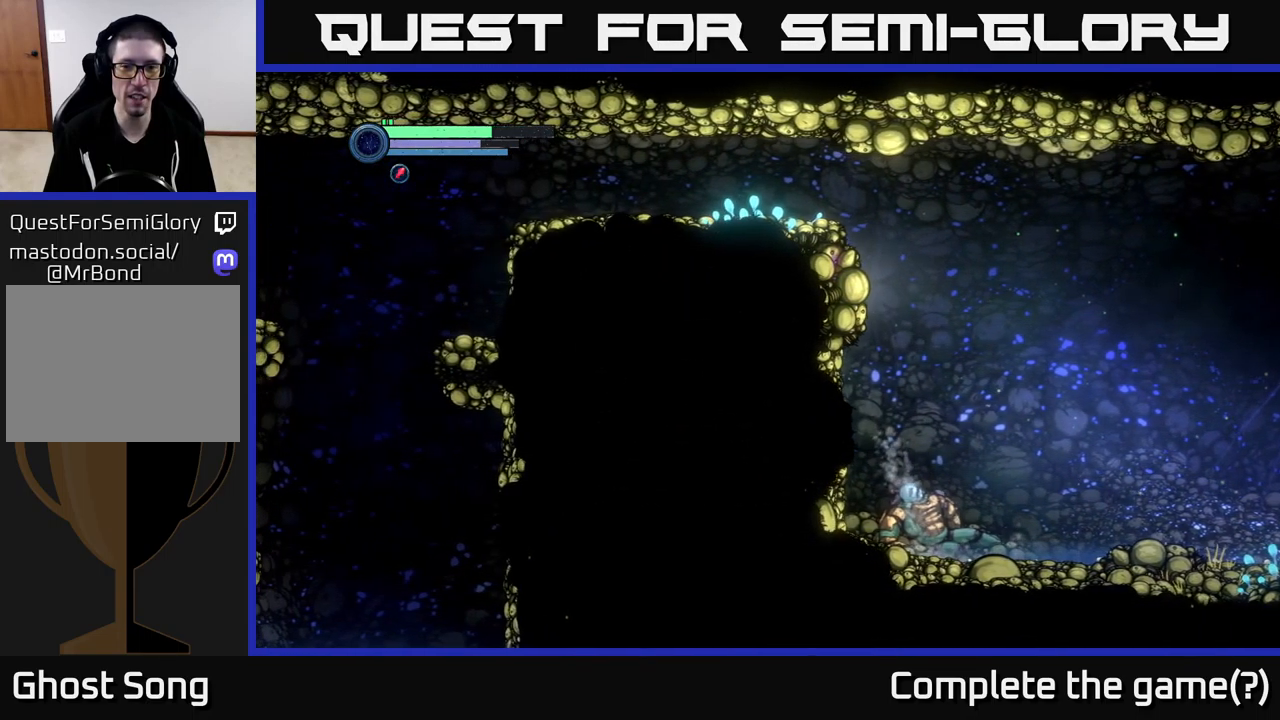
{"buttons": [], "left_stick": "center", "right_stick": "center", "events": [[350, "A", "up"], [367, "left_stick", "center"]]}
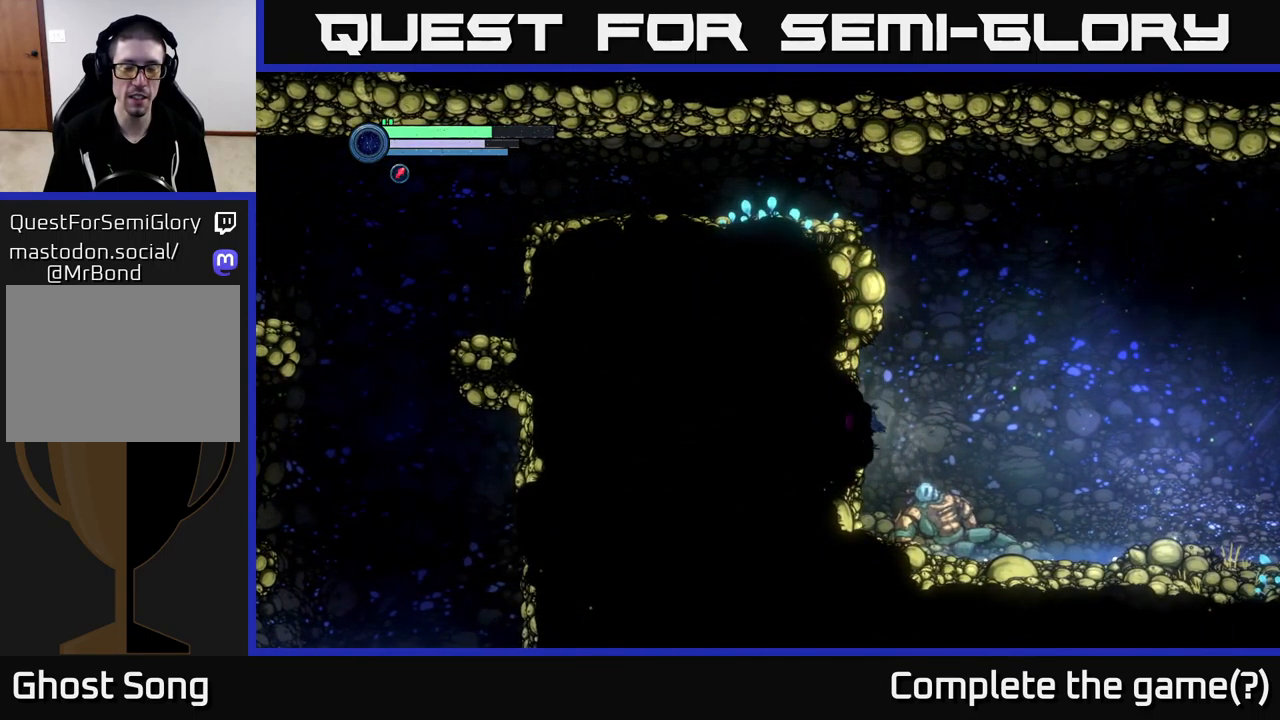
{"buttons": [], "left_stick": "center", "right_stick": "center", "events": [[133, "left_stick", "right"], [217, "left_stick", "center"], [300, "SELECT", "down"], [433, "SELECT", "up"]]}
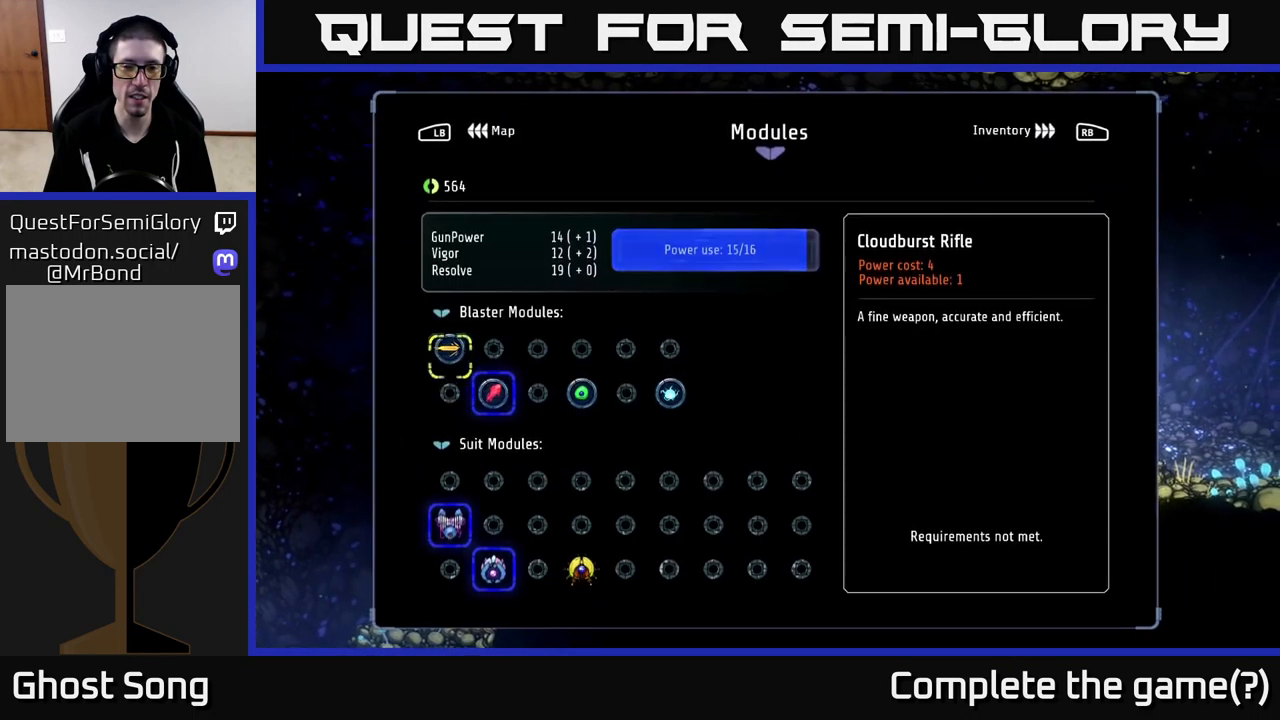
{"buttons": [], "left_stick": "center", "right_stick": "center", "events": []}
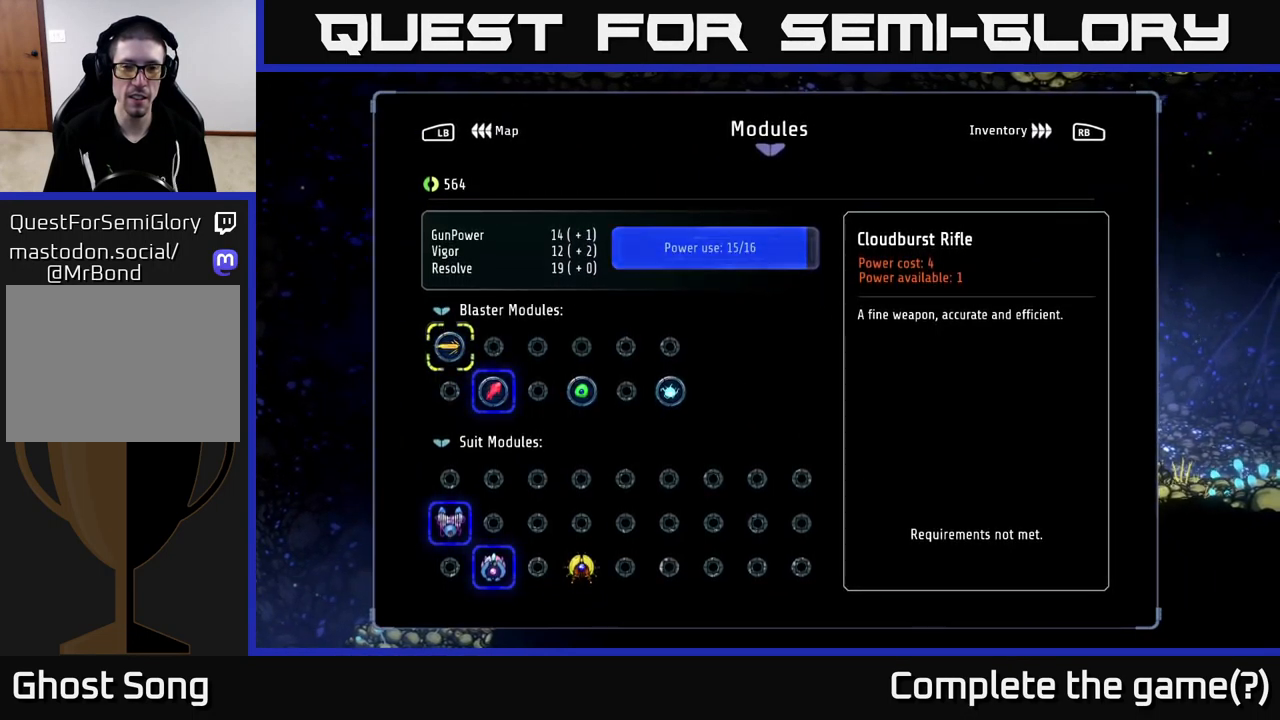
{"buttons": [], "left_stick": "center", "right_stick": "center", "events": [[367, "L1", "down"], [467, "L1", "up"]]}
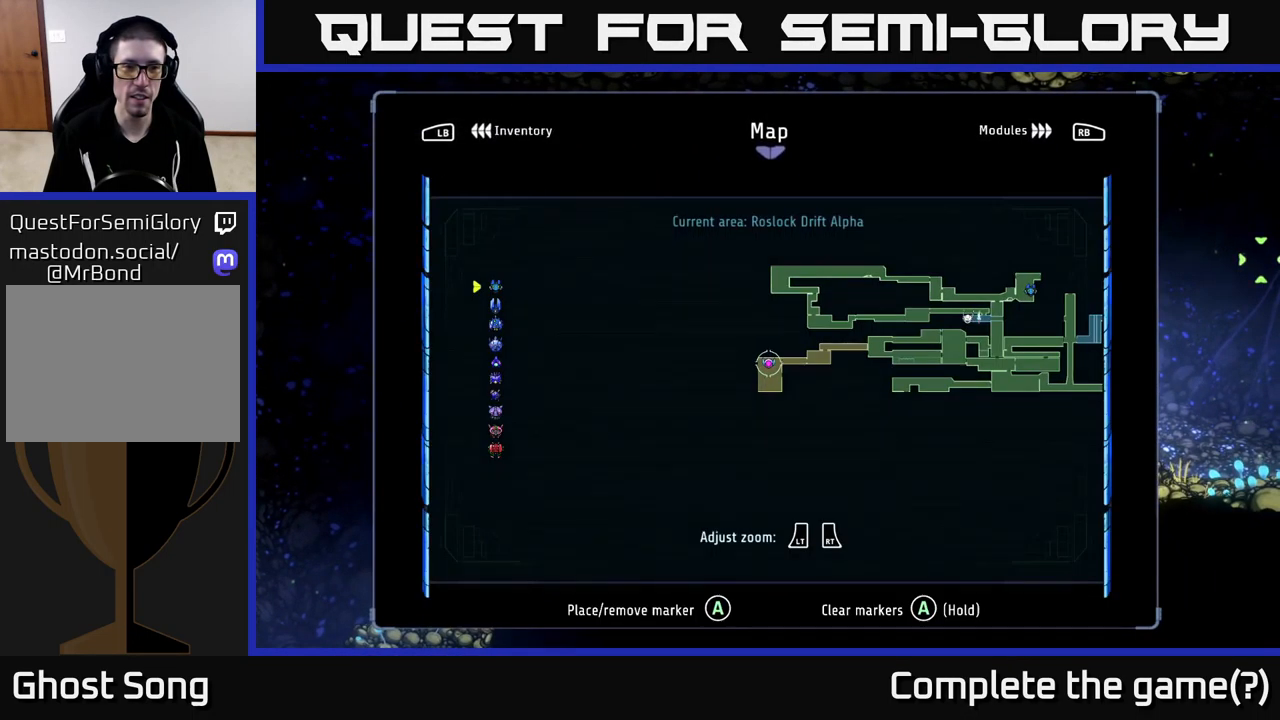
{"buttons": [], "left_stick": "center", "right_stick": "center", "events": []}
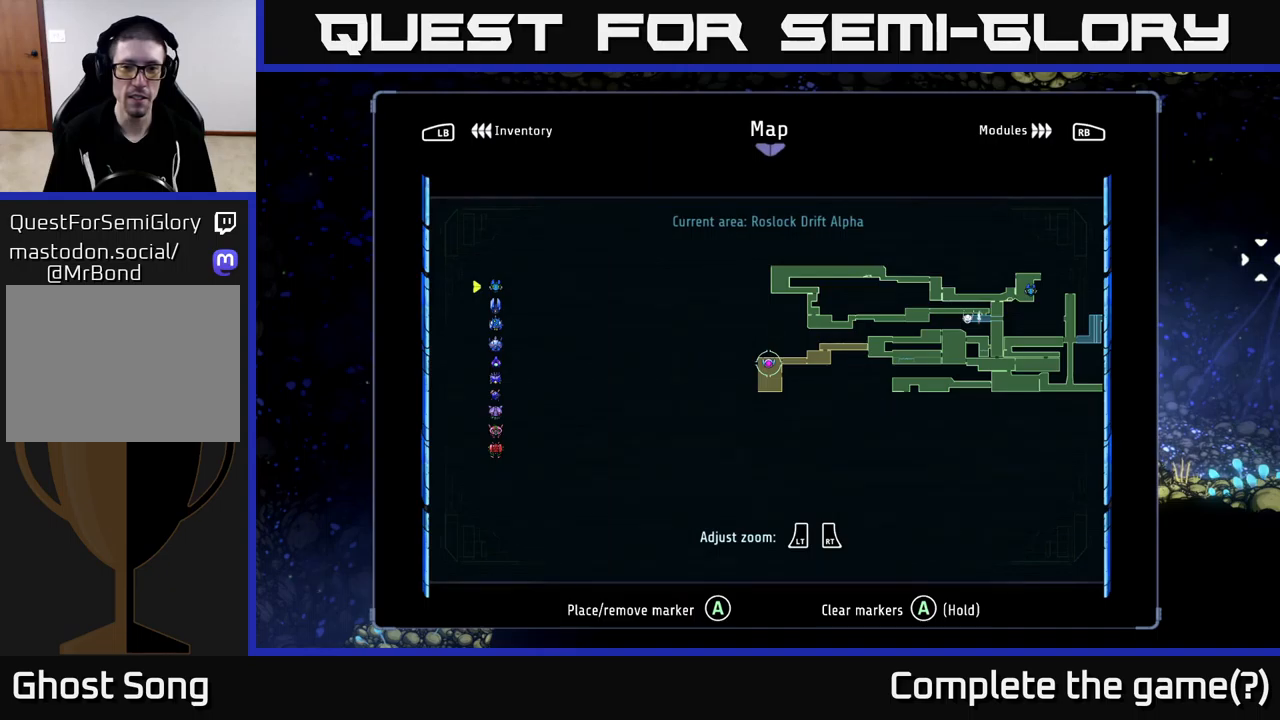
{"buttons": [], "left_stick": "center", "right_stick": "center", "events": []}
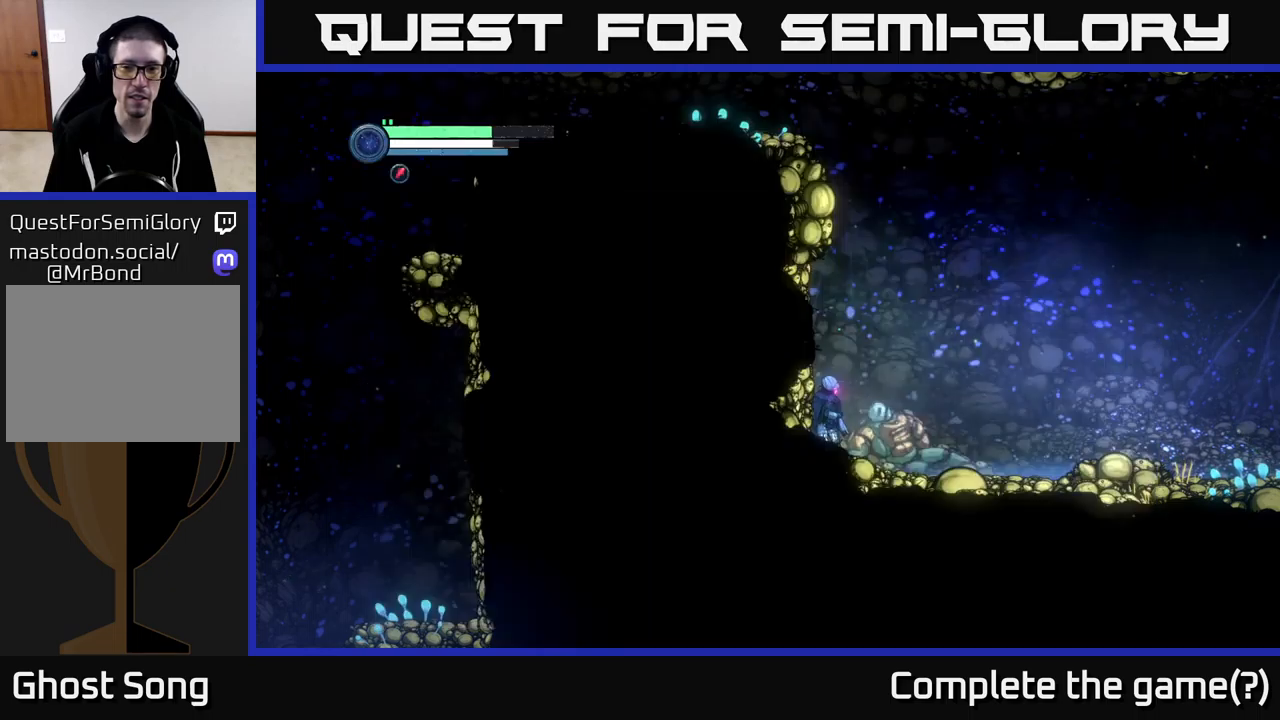
{"buttons": [], "left_stick": "right", "right_stick": "center", "events": [[34, "SELECT", "down"], [117, "SELECT", "up"], [250, "left_stick", "right"]]}
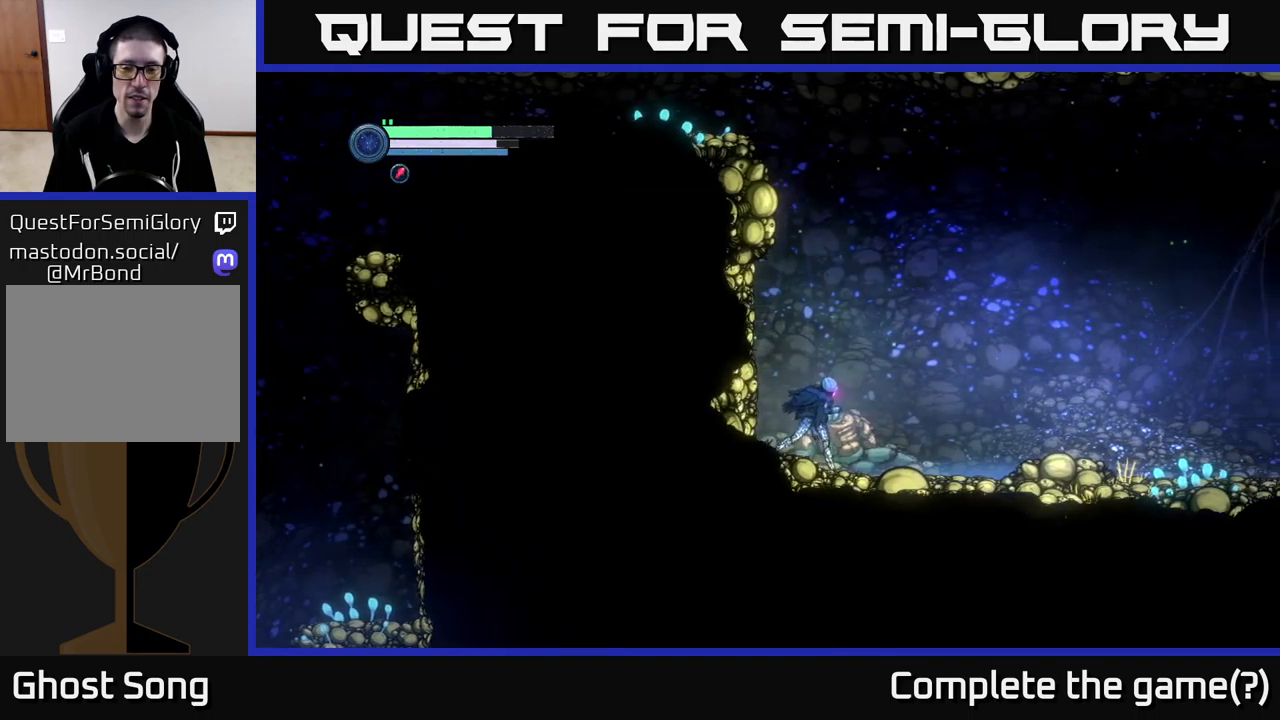
{"buttons": [], "left_stick": "right", "right_stick": "center", "events": []}
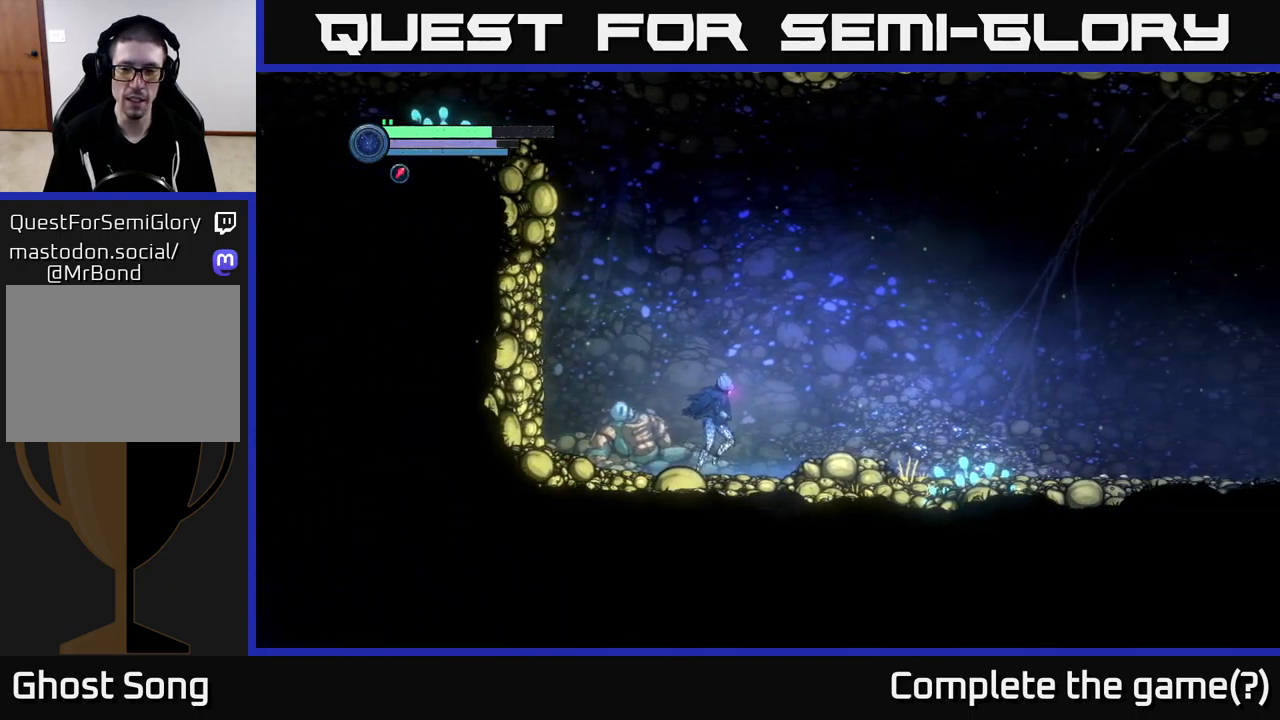
{"buttons": ["R2"], "left_stick": "right", "right_stick": "center", "events": [[67, "R2", "down"]]}
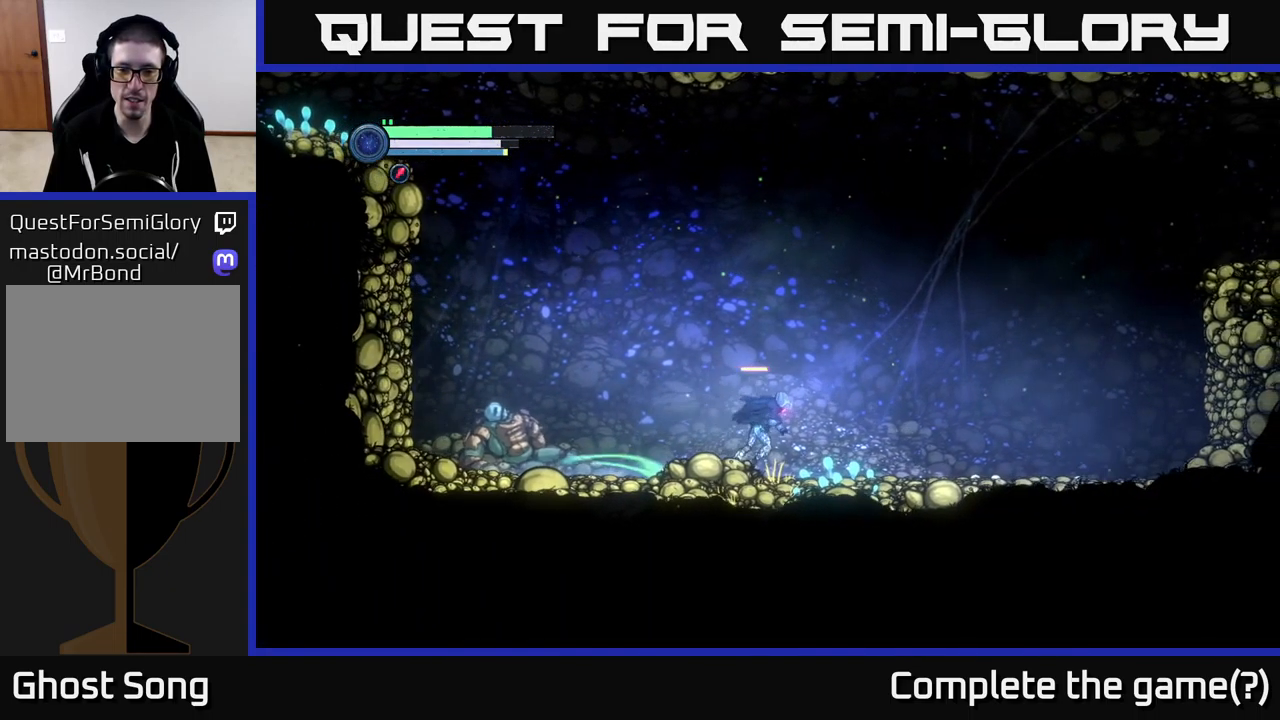
{"buttons": ["R2"], "left_stick": "right", "right_stick": "center", "events": []}
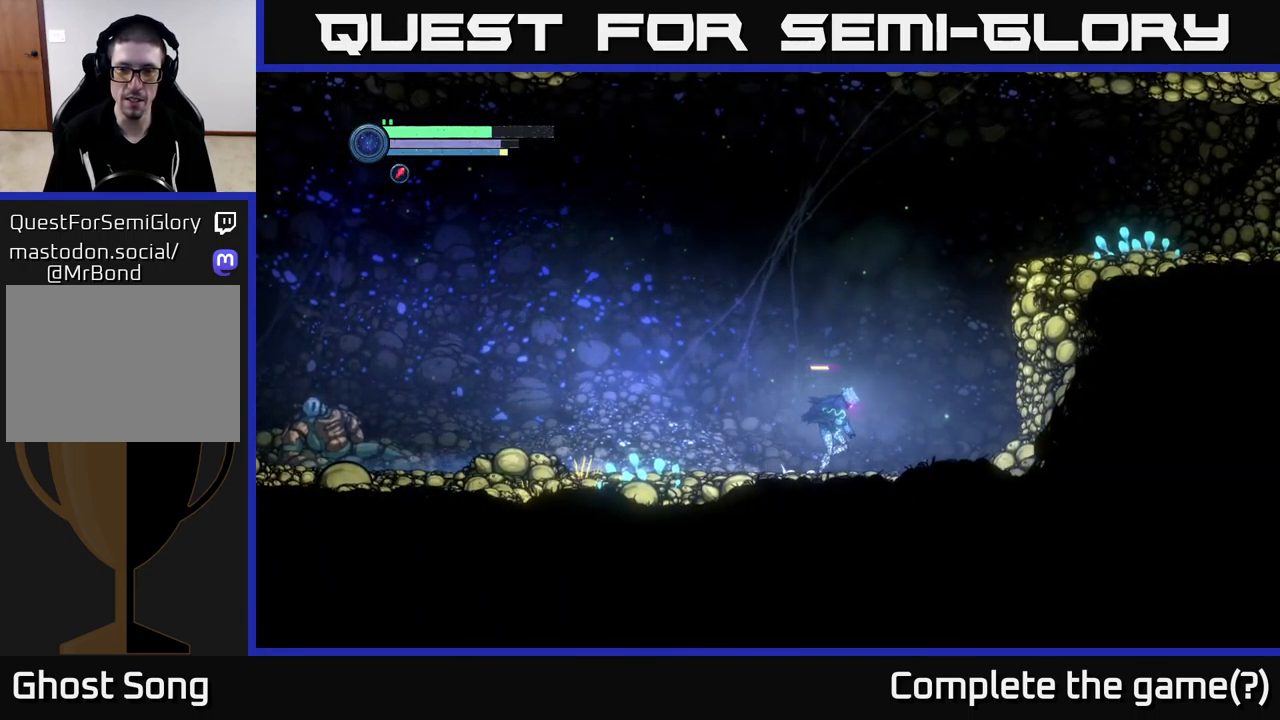
{"buttons": ["X"], "left_stick": "center", "right_stick": "center", "events": [[384, "R2", "up"], [384, "X", "down"], [467, "left_stick", "center"]]}
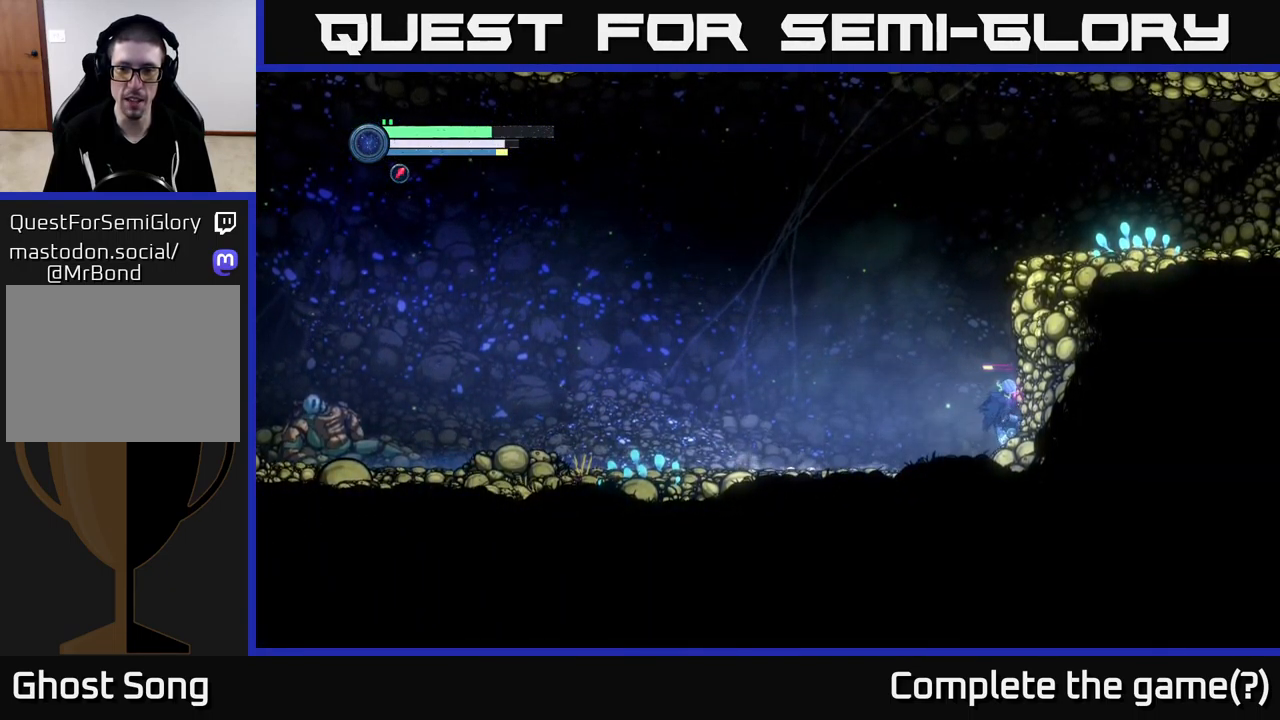
{"buttons": ["L2"], "left_stick": "right", "right_stick": "center", "events": [[17, "X", "up"], [250, "left_stick", "left"], [284, "L2", "down"], [450, "left_stick", "right"]]}
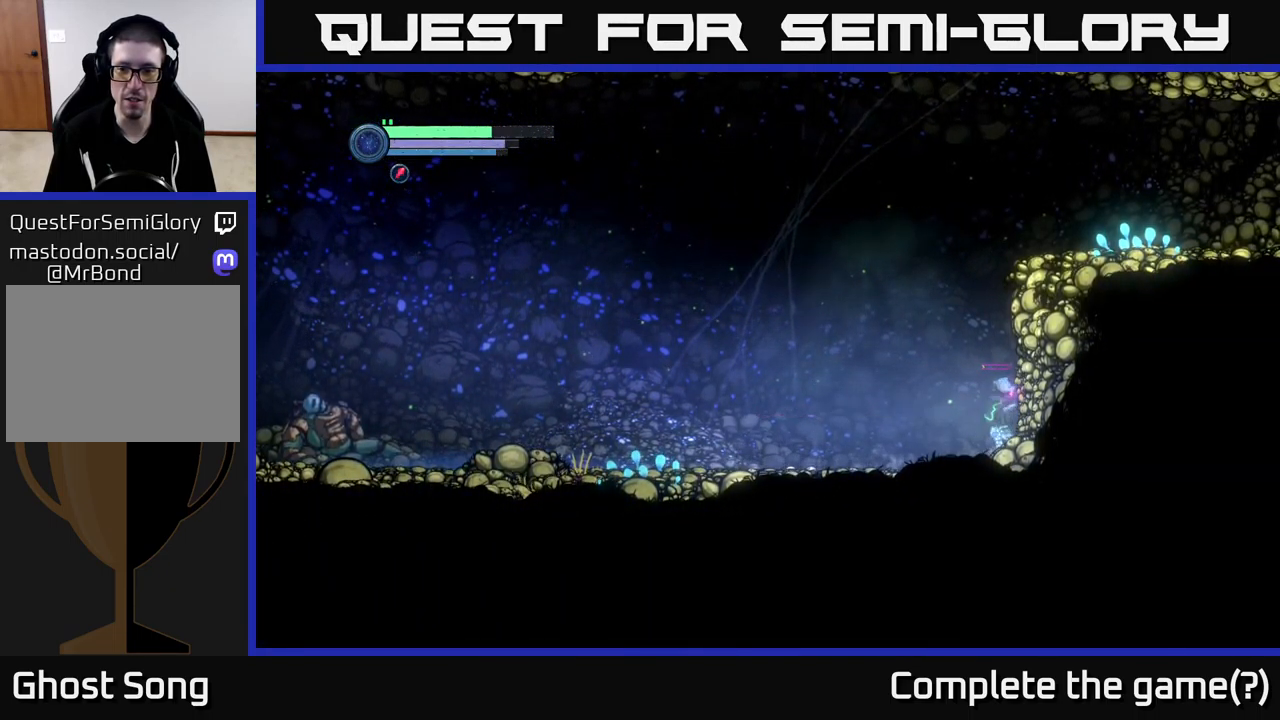
{"buttons": [], "left_stick": "left", "right_stick": "center", "events": [[50, "X", "down"], [150, "X", "up"], [200, "X", "down"], [434, "X", "up"], [434, "left_stick", "left"], [450, "L2", "up"]]}
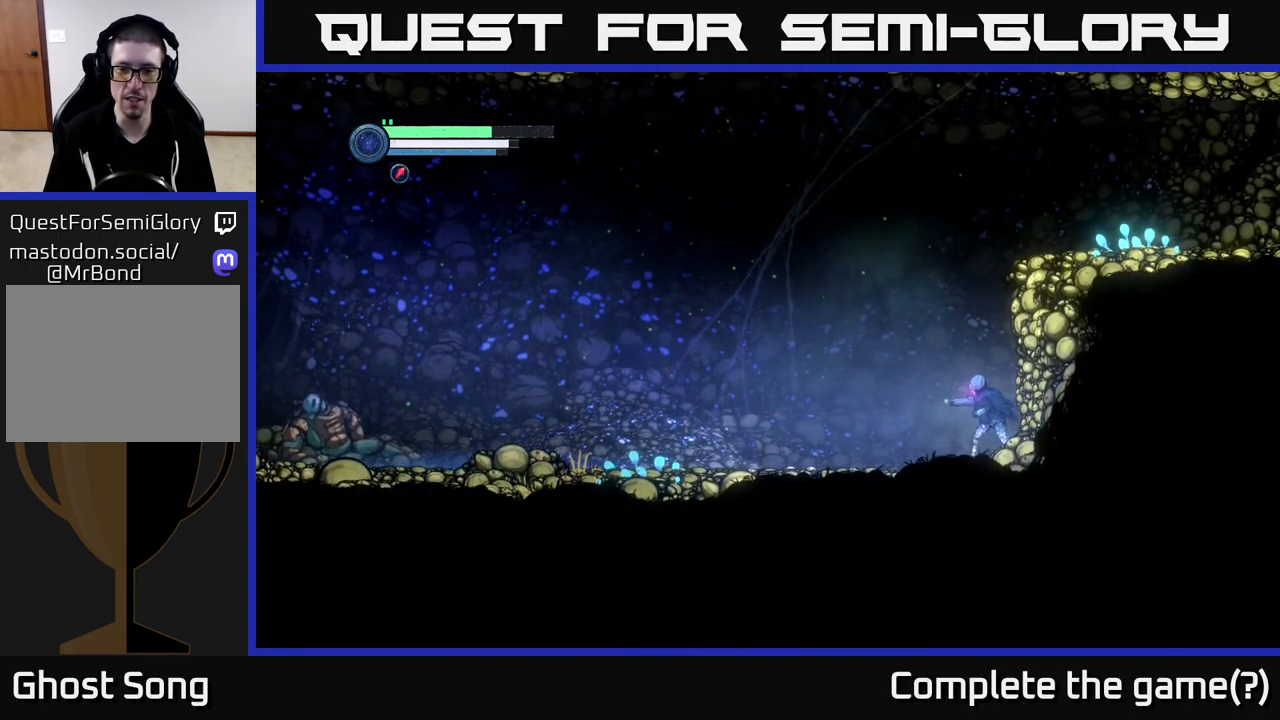
{"buttons": ["R2"], "left_stick": "left", "right_stick": "center", "events": [[217, "R2", "down"]]}
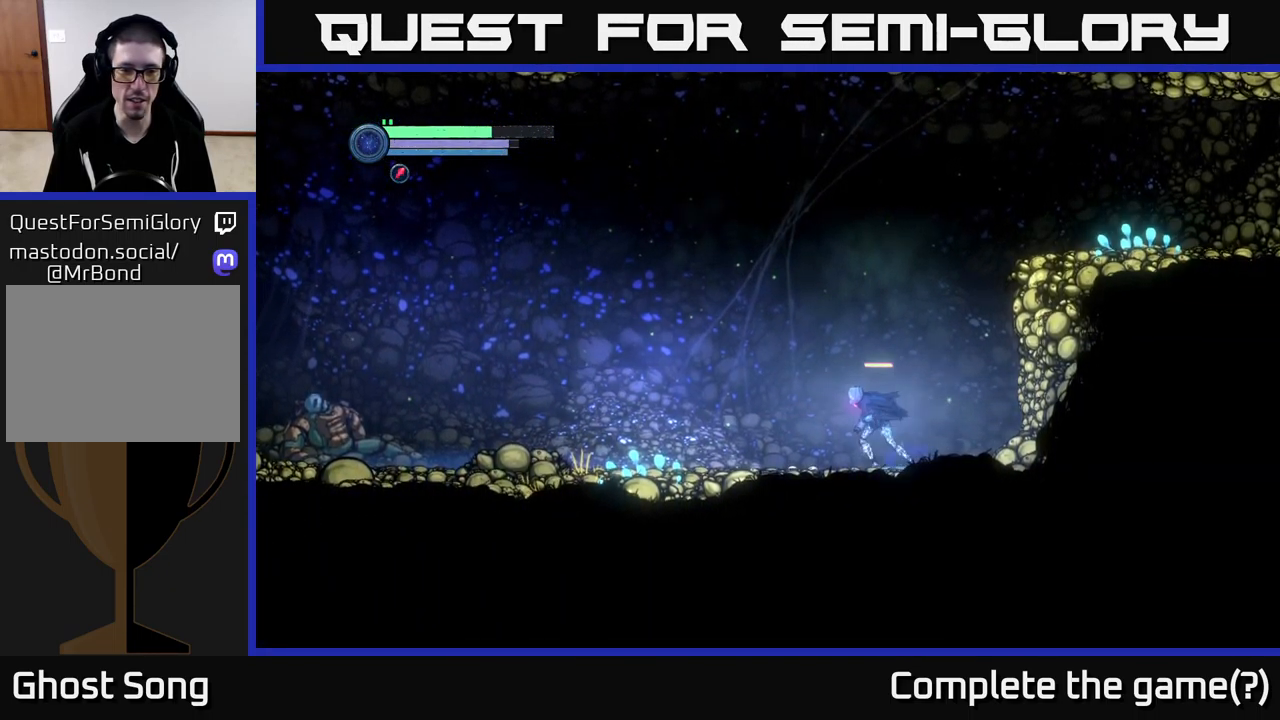
{"buttons": ["R2"], "left_stick": "left", "right_stick": "center", "events": []}
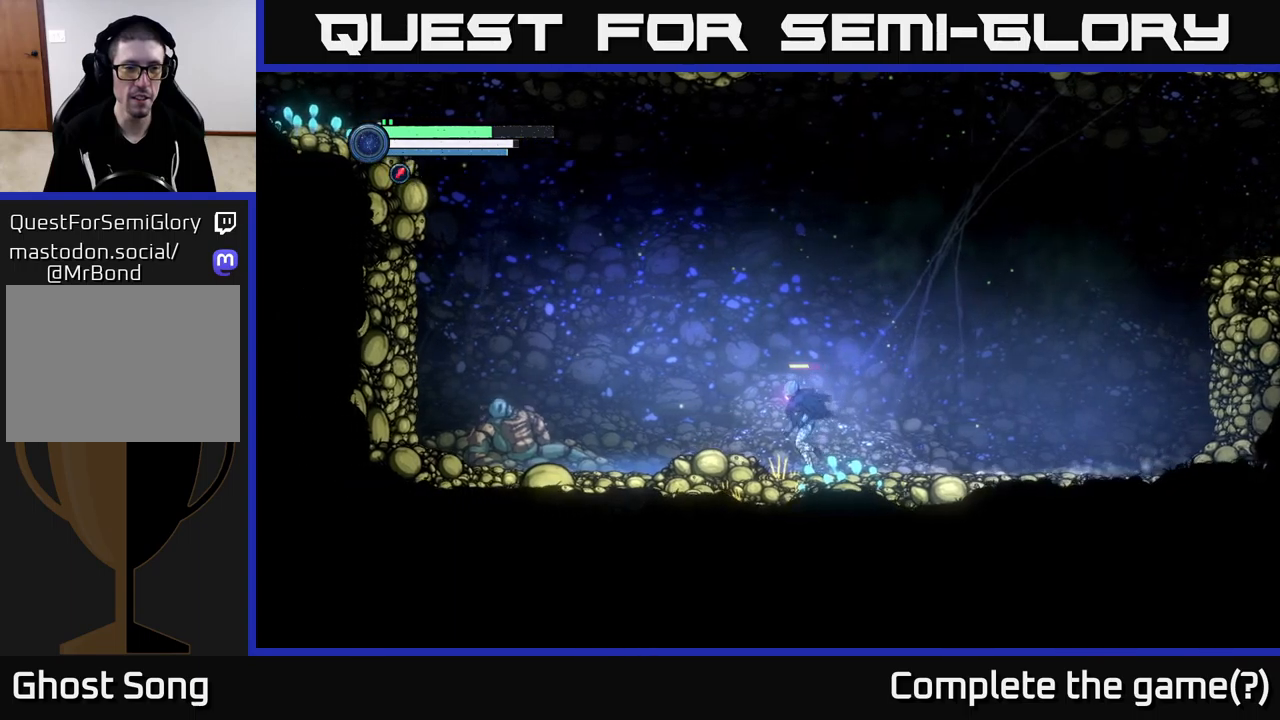
{"buttons": ["R2"], "left_stick": "left", "right_stick": "center", "events": []}
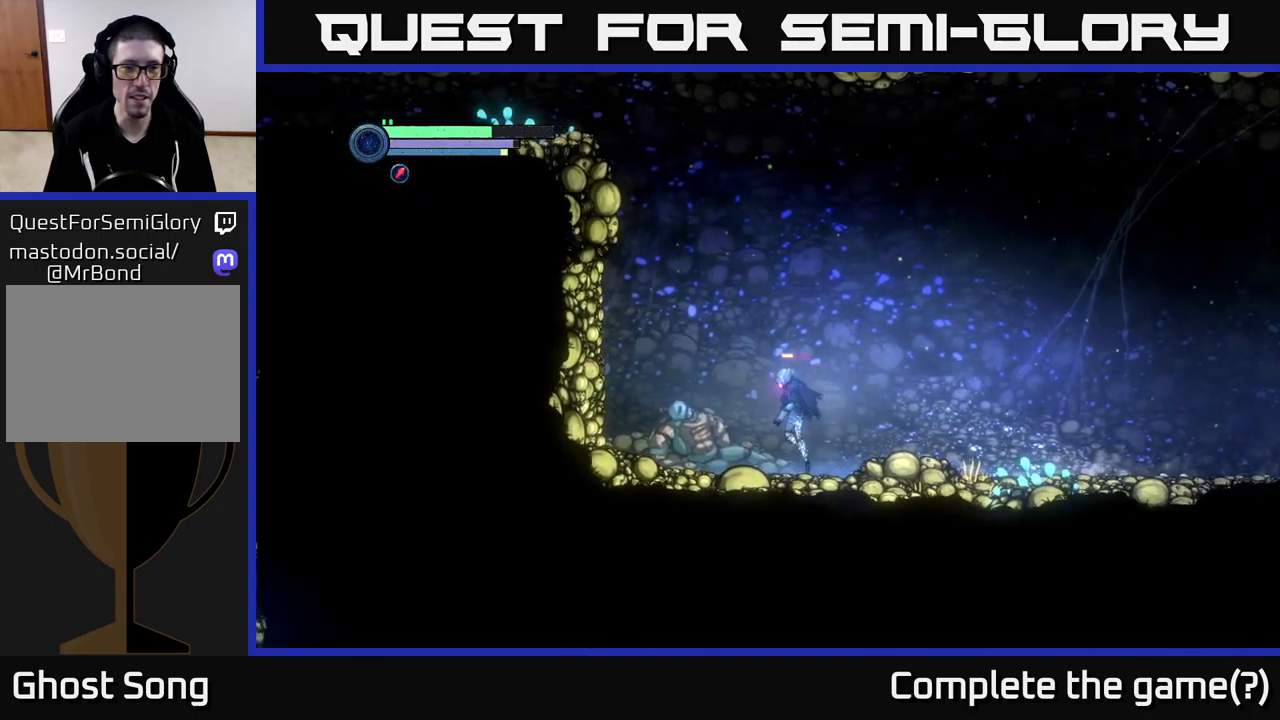
{"buttons": ["A", "R2"], "left_stick": "left", "right_stick": "center", "events": [[16, "A", "down"], [466, "A", "up"], [500, "A", "down"]]}
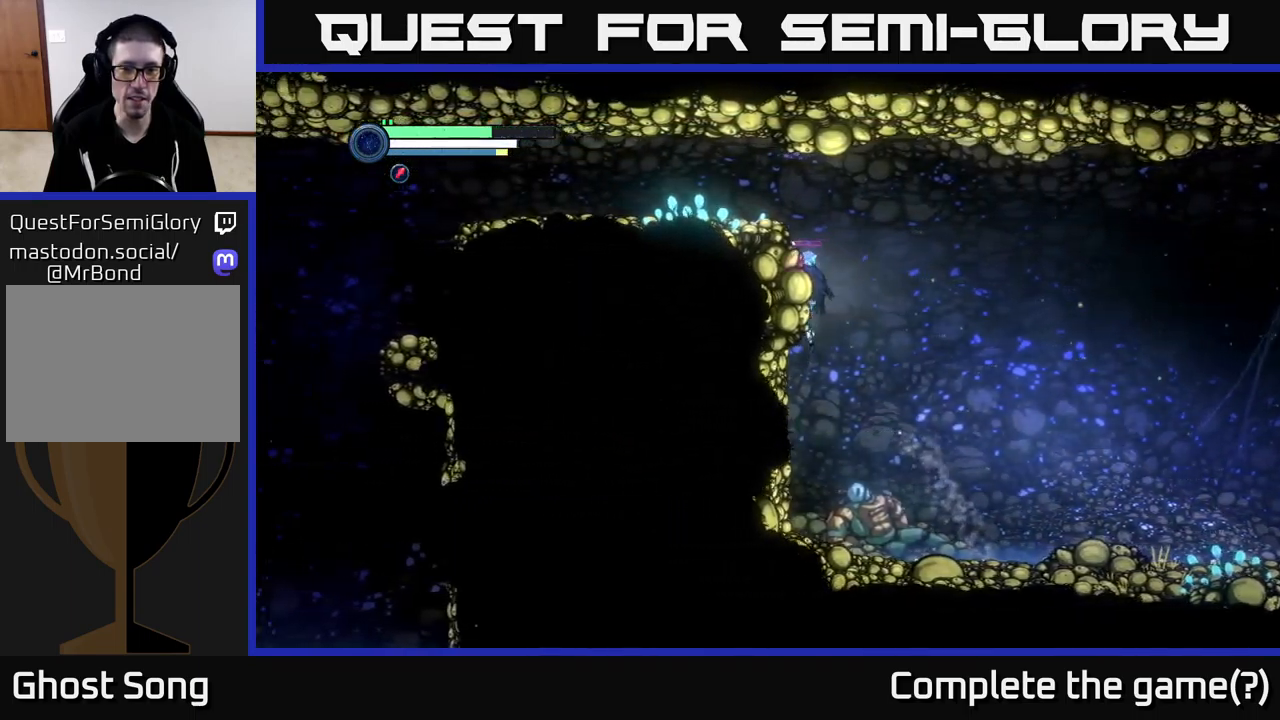
{"buttons": ["R2"], "left_stick": "left", "right_stick": "center", "events": [[233, "A", "up"], [283, "A", "down"], [450, "A", "up"]]}
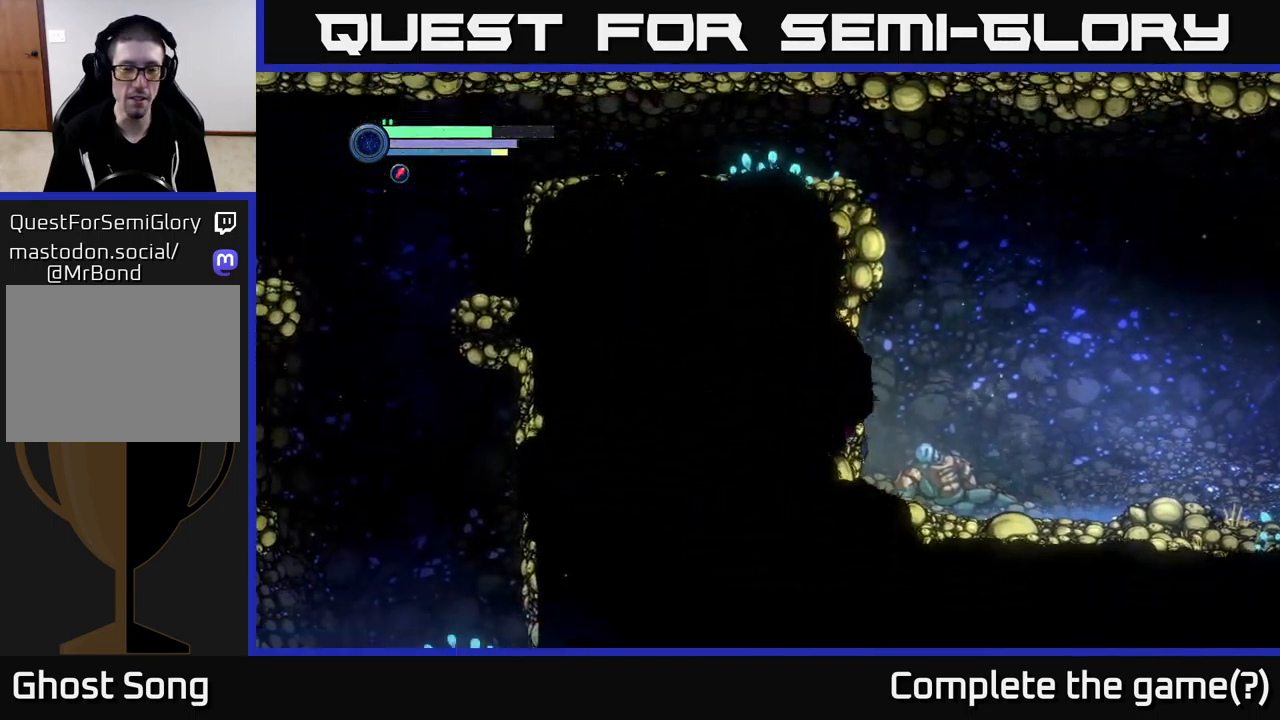
{"buttons": ["A"], "left_stick": "left", "right_stick": "center", "events": [[66, "R2", "up"], [183, "A", "down"], [183, "left_stick", "up-left"], [466, "left_stick", "left"]]}
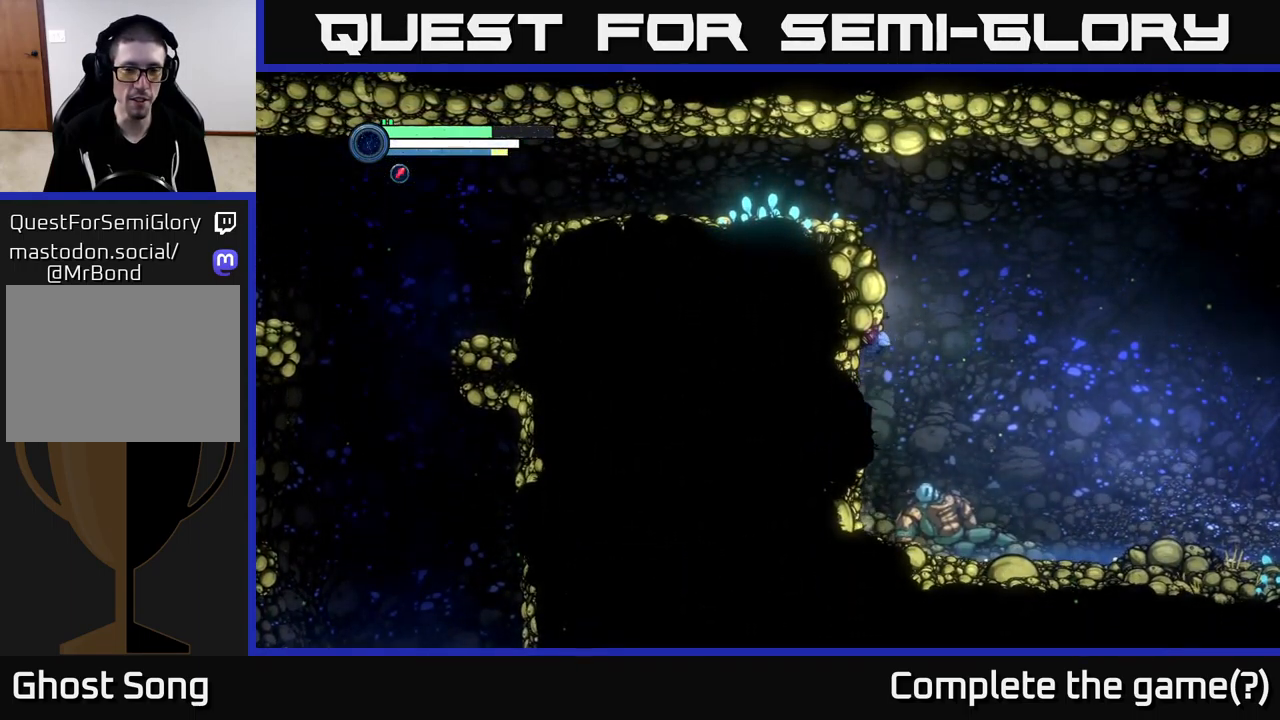
{"buttons": ["A"], "left_stick": "left", "right_stick": "center", "events": []}
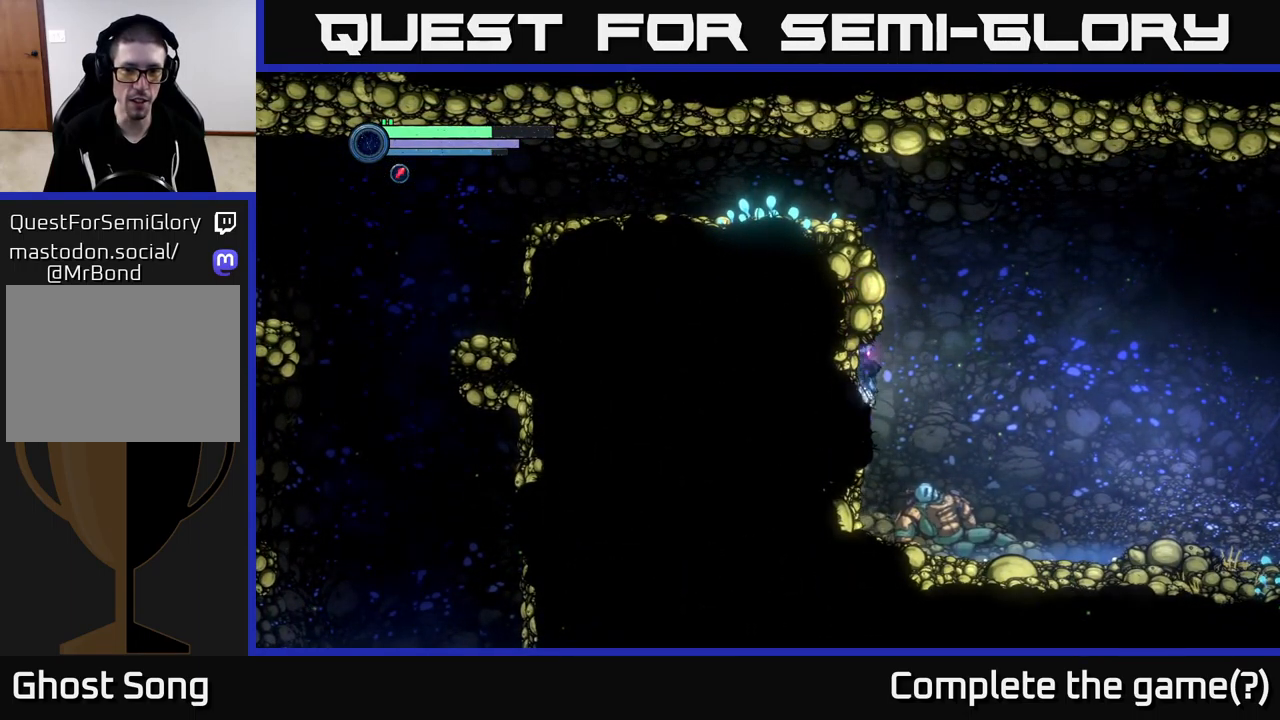
{"buttons": [], "left_stick": "right", "right_stick": "center", "events": [[16, "A", "up"], [16, "left_stick", "down-right"], [150, "left_stick", "right"]]}
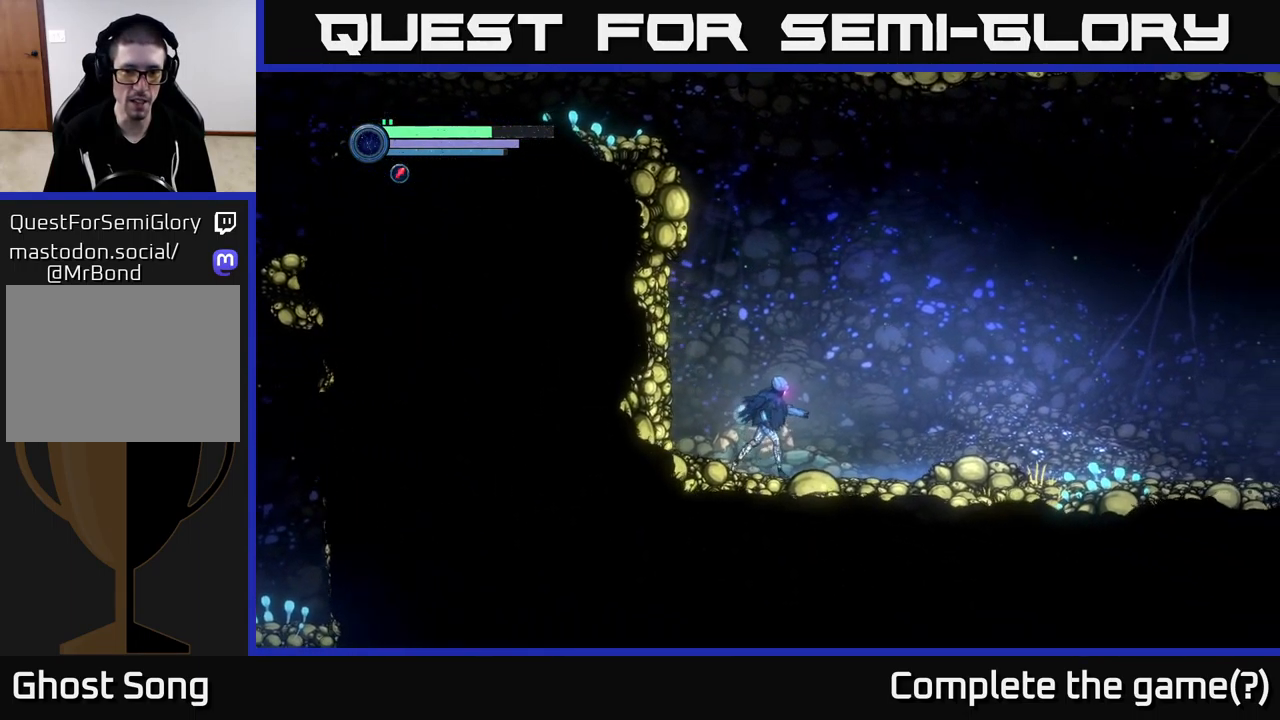
{"buttons": [], "left_stick": "right", "right_stick": "center", "events": [[216, "R2", "down"], [500, "R2", "up"]]}
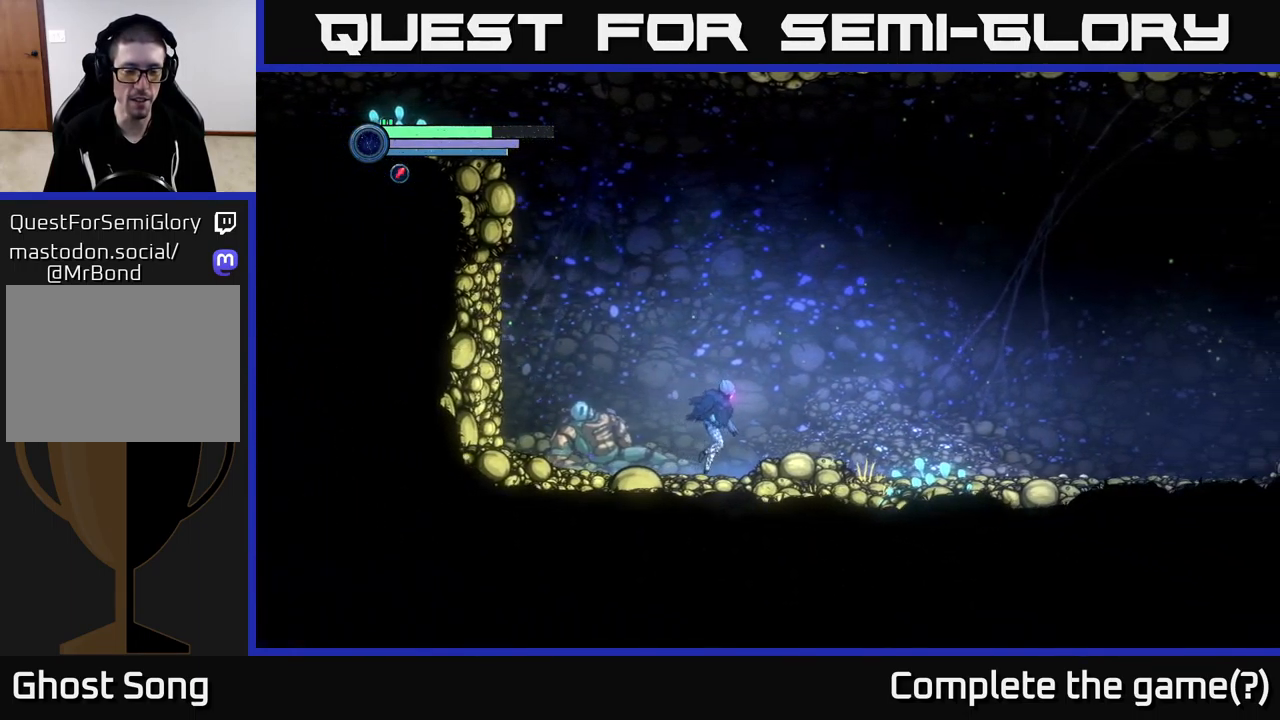
{"buttons": ["R2"], "left_stick": "right", "right_stick": "center", "events": [[466, "R2", "down"]]}
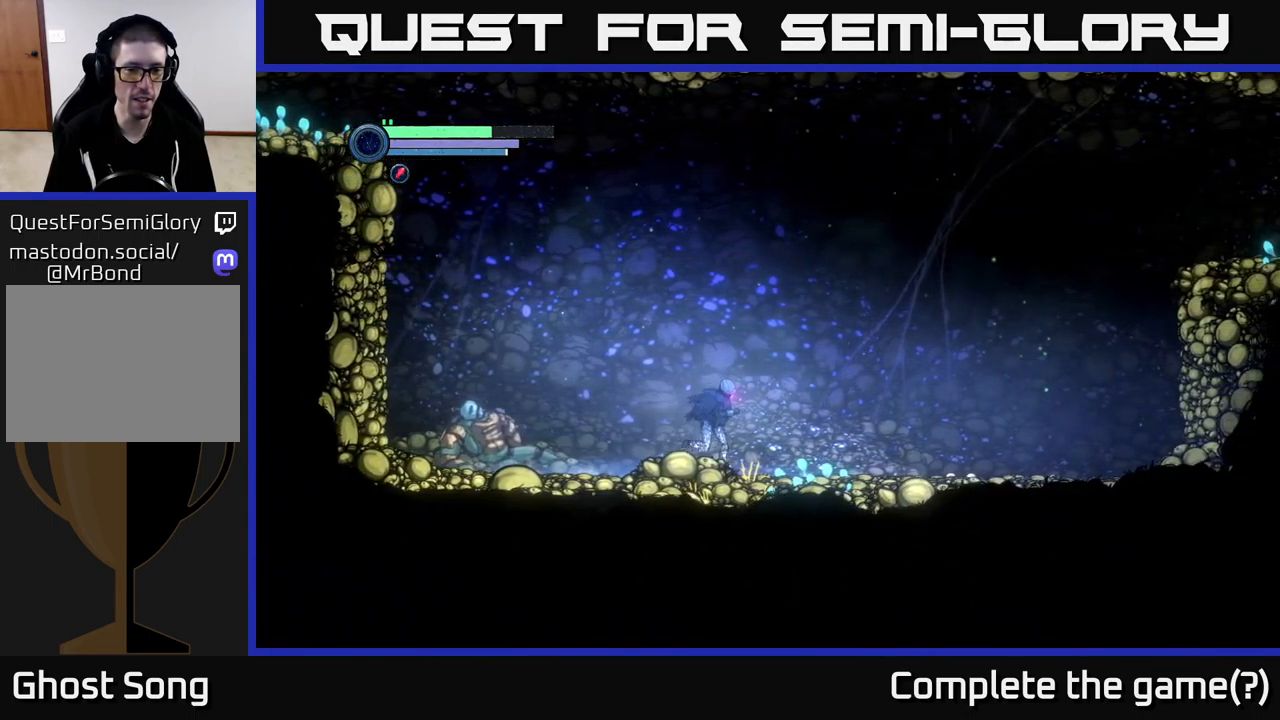
{"buttons": ["R2"], "left_stick": "right", "right_stick": "center", "events": []}
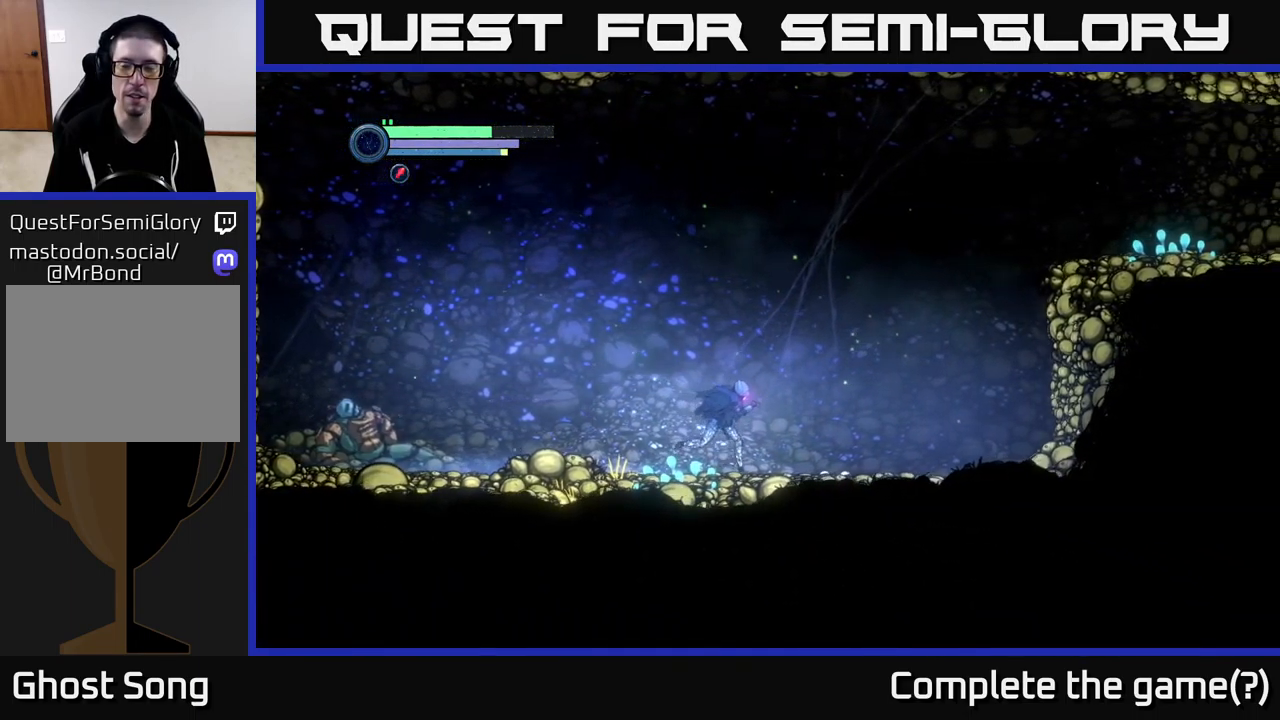
{"buttons": ["R2"], "left_stick": "right", "right_stick": "center", "events": []}
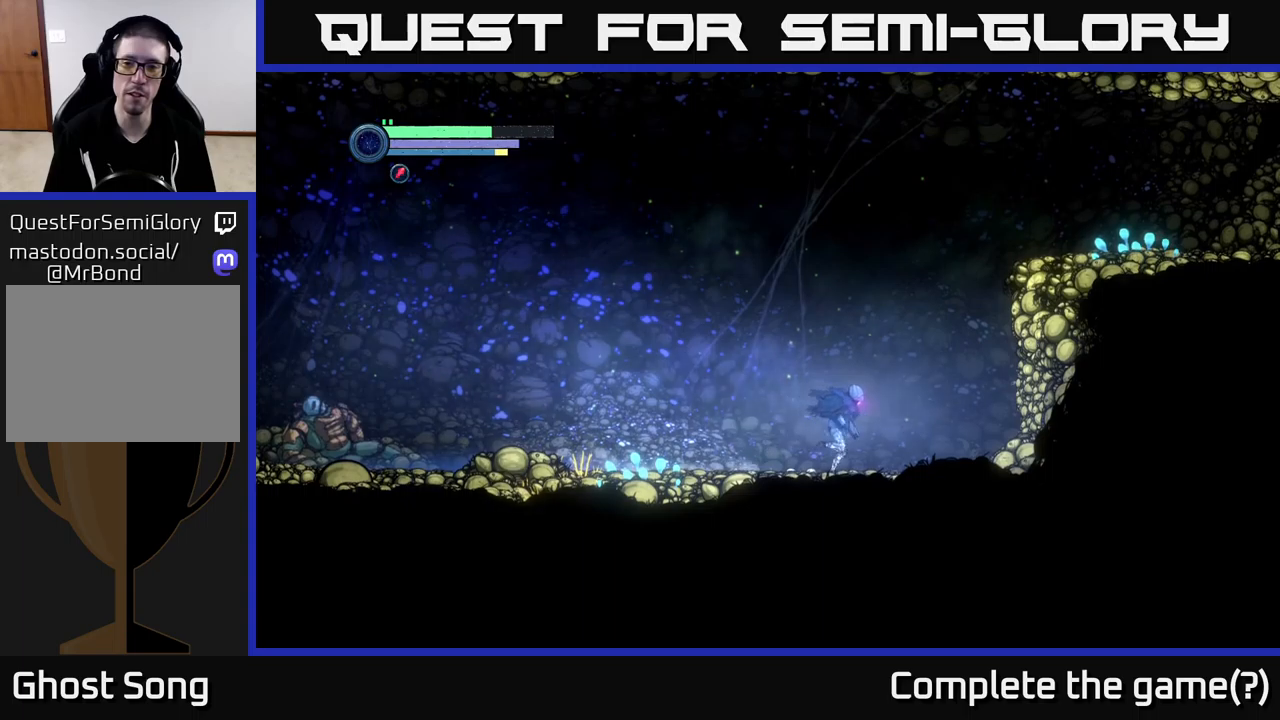
{"buttons": ["A"], "left_stick": "right", "right_stick": "center", "events": [[267, "A", "down"], [300, "R2", "up"]]}